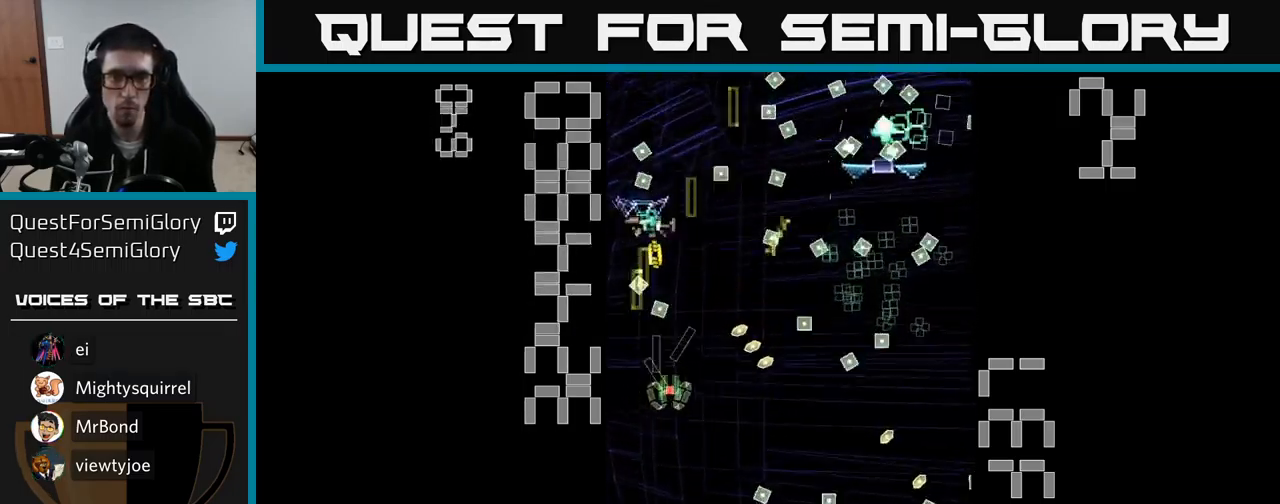
Gameplay with a controller (Xbox layout); each line is a JSON object with the inputs held at the frame after it. "events" lists button and stick changes between this image and that frame as [ms after this image, input, new state], when the widget could be followed in between. Not read: left_stick right_stick.
{"buttons": ["A", "DPAD_DOWN", "DPAD_RIGHT"], "events": [[17, "DPAD_LEFT", "down"], [167, "DPAD_DOWN", "up"], [217, "DPAD_LEFT", "up"], [217, "DPAD_UP", "down"], [250, "DPAD_UP", "up"], [267, "DPAD_RIGHT", "down"], [433, "DPAD_DOWN", "down"]]}
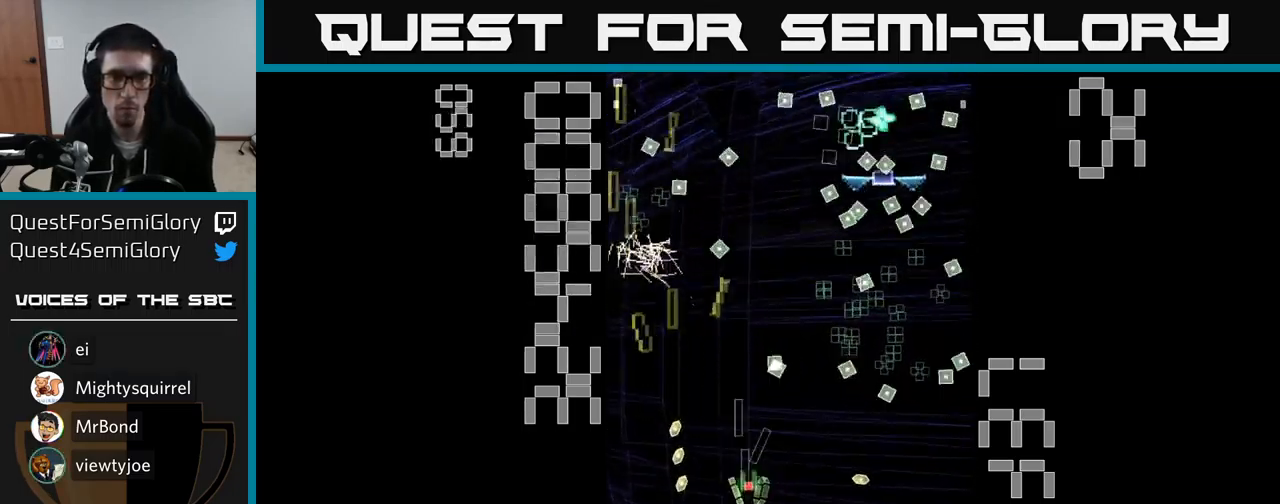
{"buttons": ["A", "DPAD_UP"], "events": [[50, "DPAD_DOWN", "up"], [67, "DPAD_RIGHT", "up"], [83, "DPAD_UP", "down"], [183, "DPAD_UP", "up"], [367, "DPAD_RIGHT", "down"], [417, "DPAD_UP", "down"], [467, "DPAD_RIGHT", "up"]]}
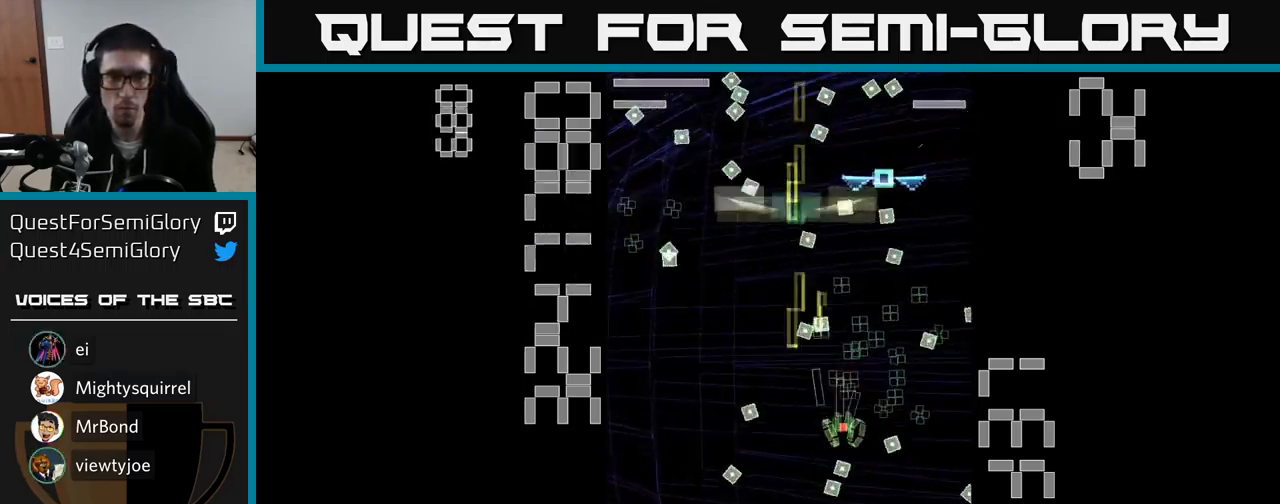
{"buttons": ["A", "X", "DPAD_DOWN", "DPAD_RIGHT"], "events": [[67, "DPAD_UP", "up"], [83, "DPAD_DOWN", "down"], [133, "DPAD_RIGHT", "down"], [150, "DPAD_DOWN", "up"], [150, "DPAD_RIGHT", "up"], [217, "DPAD_UP", "down"], [333, "DPAD_RIGHT", "down"], [333, "DPAD_UP", "up"], [333, "X", "down"], [383, "DPAD_DOWN", "down"], [417, "DPAD_RIGHT", "up"], [500, "DPAD_RIGHT", "down"]]}
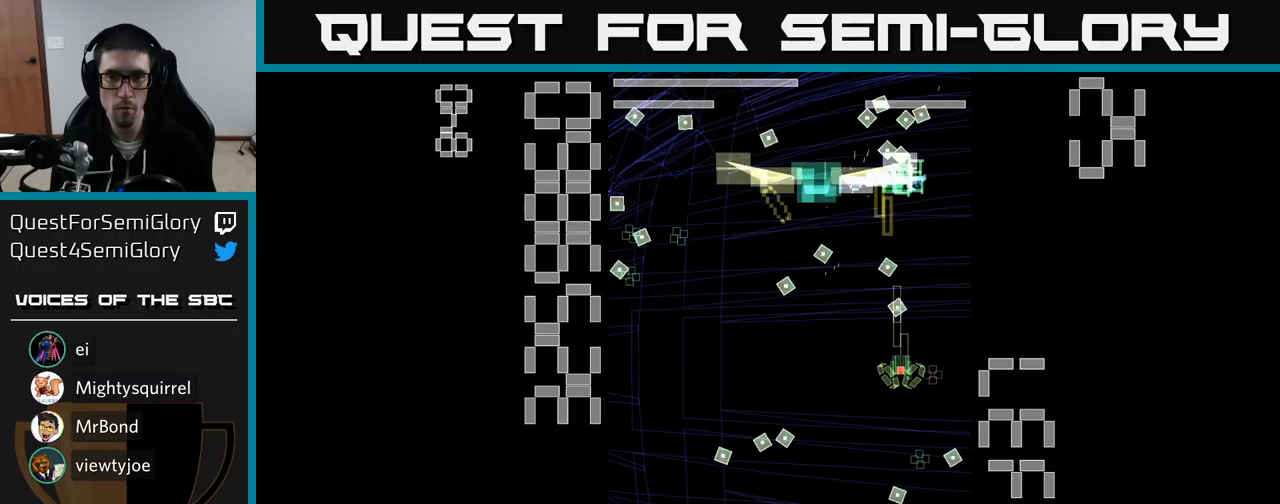
{"buttons": ["A", "X", "DPAD_DOWN", "DPAD_RIGHT"], "events": [[184, "DPAD_RIGHT", "up"], [234, "DPAD_LEFT", "down"], [467, "DPAD_LEFT", "up"], [500, "DPAD_RIGHT", "down"]]}
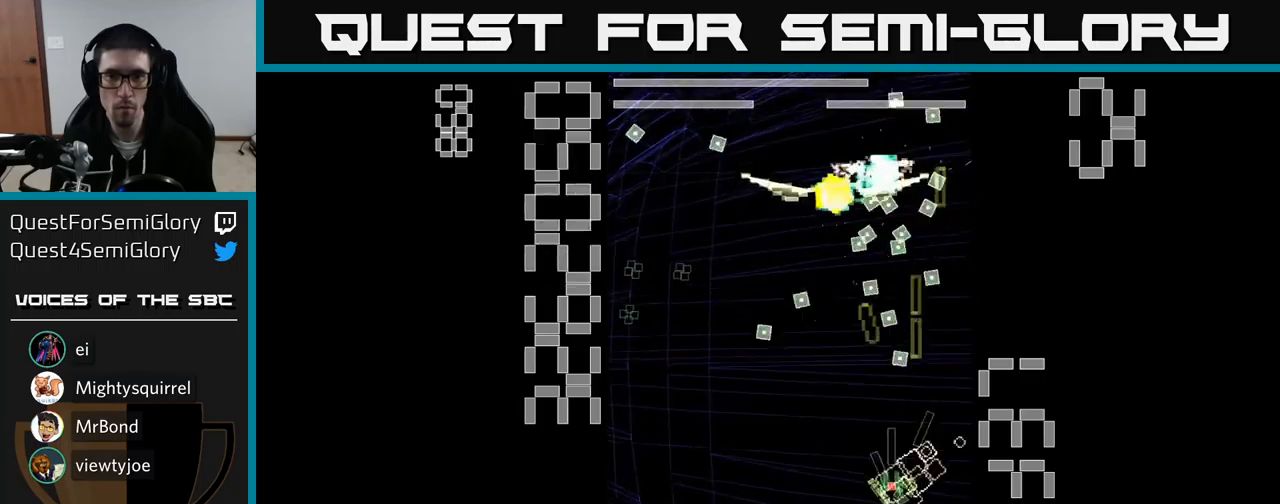
{"buttons": ["A", "DPAD_DOWN", "DPAD_LEFT"], "events": [[34, "DPAD_DOWN", "up"], [84, "DPAD_RIGHT", "up"], [100, "DPAD_LEFT", "down"], [134, "DPAD_UP", "down"], [200, "DPAD_UP", "up"], [284, "DPAD_DOWN", "down"], [350, "X", "up"]]}
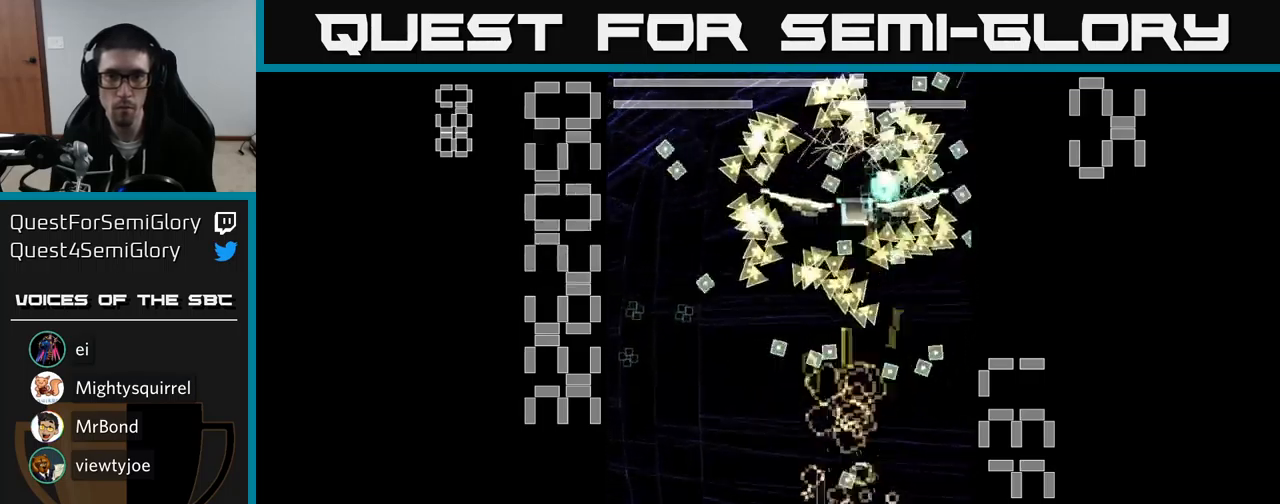
{"buttons": ["A", "DPAD_DOWN", "DPAD_RIGHT"], "events": [[50, "DPAD_DOWN", "up"], [100, "DPAD_UP", "down"], [400, "DPAD_LEFT", "up"], [450, "DPAD_RIGHT", "down"], [467, "DPAD_UP", "up"], [500, "DPAD_DOWN", "down"]]}
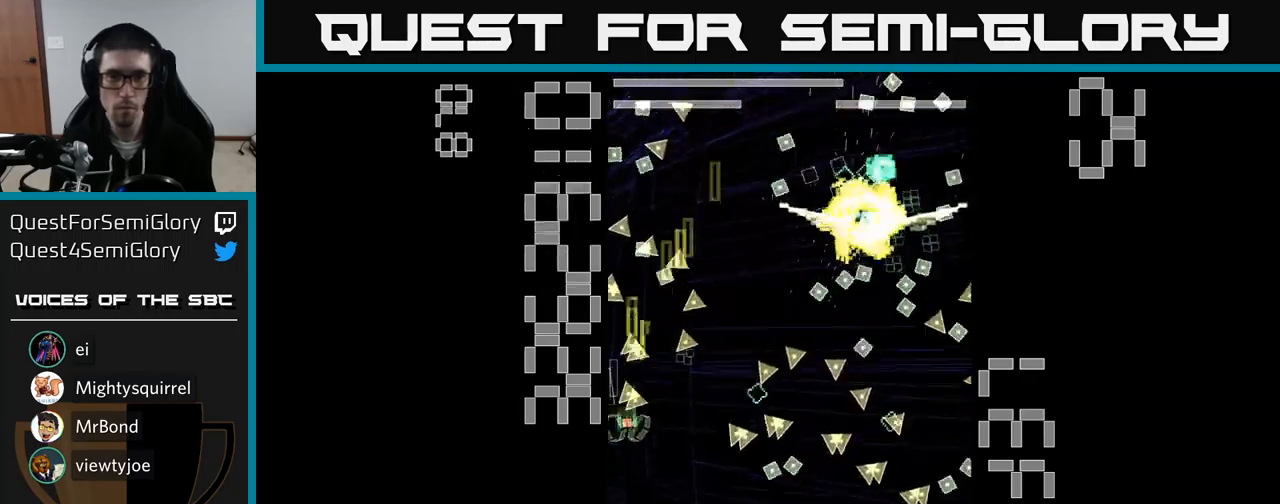
{"buttons": ["A"], "events": [[34, "DPAD_RIGHT", "up"], [200, "DPAD_DOWN", "up"], [217, "DPAD_LEFT", "down"], [234, "DPAD_UP", "down"], [284, "DPAD_LEFT", "up"], [334, "DPAD_RIGHT", "down"], [434, "DPAD_RIGHT", "up"], [500, "DPAD_UP", "up"]]}
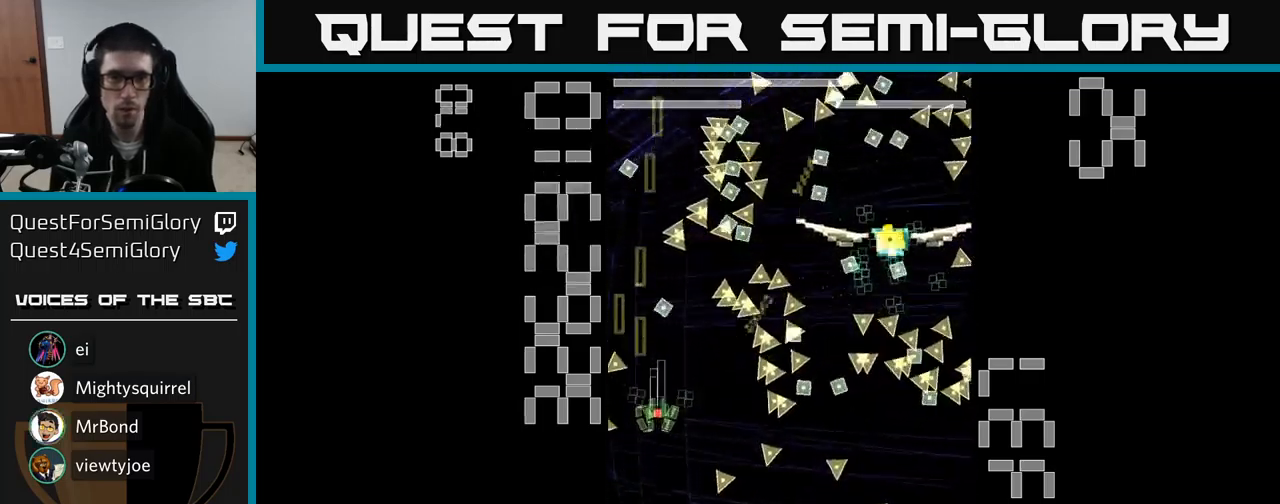
{"buttons": ["A", "X"], "events": [[67, "X", "down"], [84, "DPAD_DOWN", "down"], [300, "DPAD_DOWN", "up"], [334, "DPAD_LEFT", "down"], [350, "DPAD_UP", "down"], [417, "DPAD_LEFT", "up"], [467, "DPAD_UP", "up"]]}
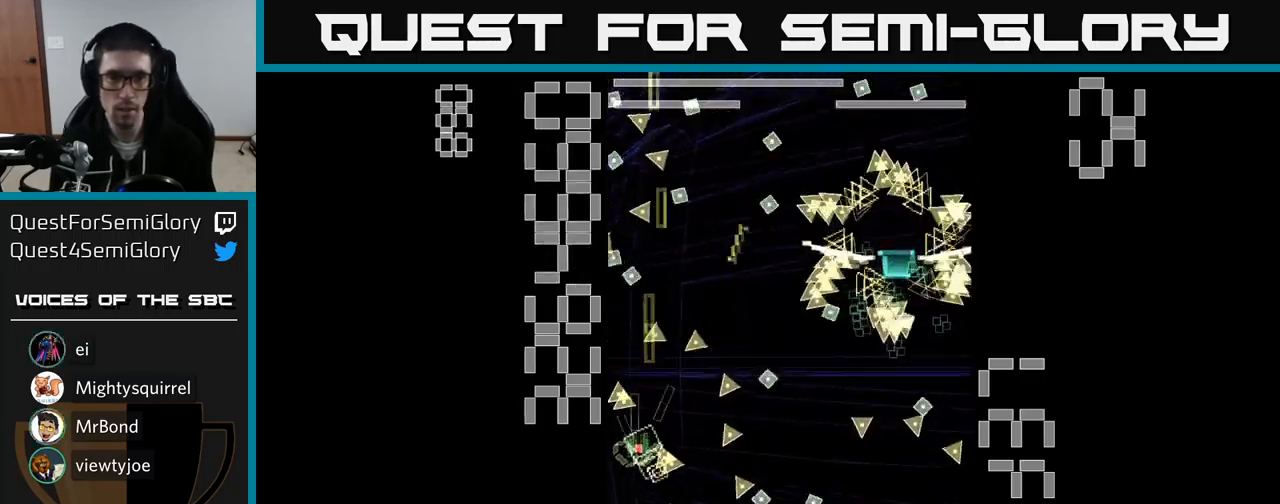
{"buttons": ["A", "X", "DPAD_RIGHT"], "events": [[167, "DPAD_DOWN", "down"], [167, "DPAD_RIGHT", "down"], [367, "DPAD_DOWN", "up"]]}
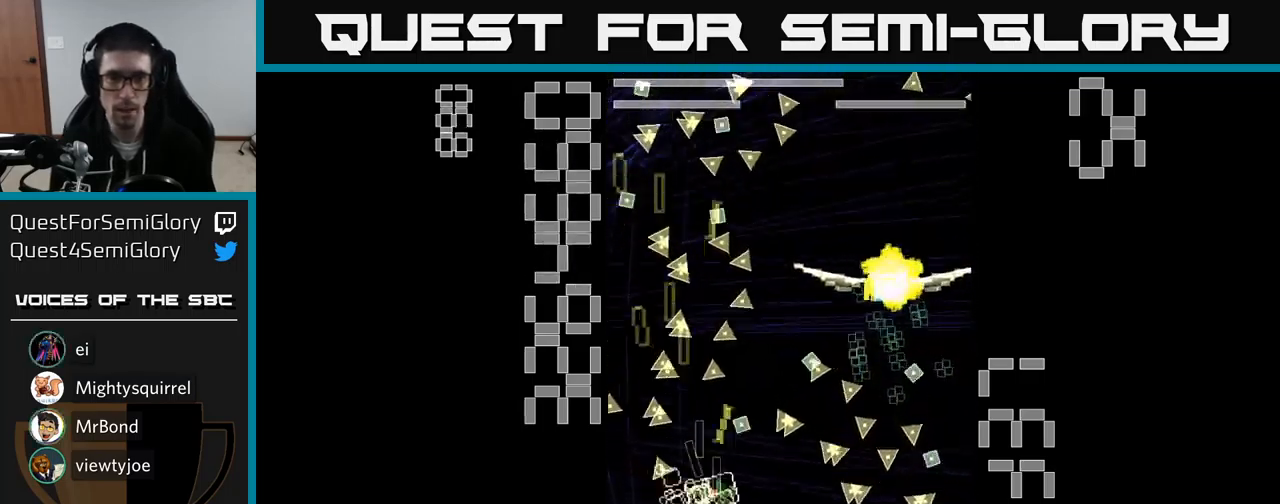
{"buttons": ["A", "X", "DPAD_RIGHT"], "events": [[117, "DPAD_DOWN", "down"], [117, "DPAD_RIGHT", "up"], [150, "DPAD_LEFT", "down"], [234, "DPAD_DOWN", "up"], [417, "DPAD_LEFT", "up"], [417, "DPAD_UP", "down"], [450, "DPAD_UP", "up"], [484, "DPAD_RIGHT", "down"]]}
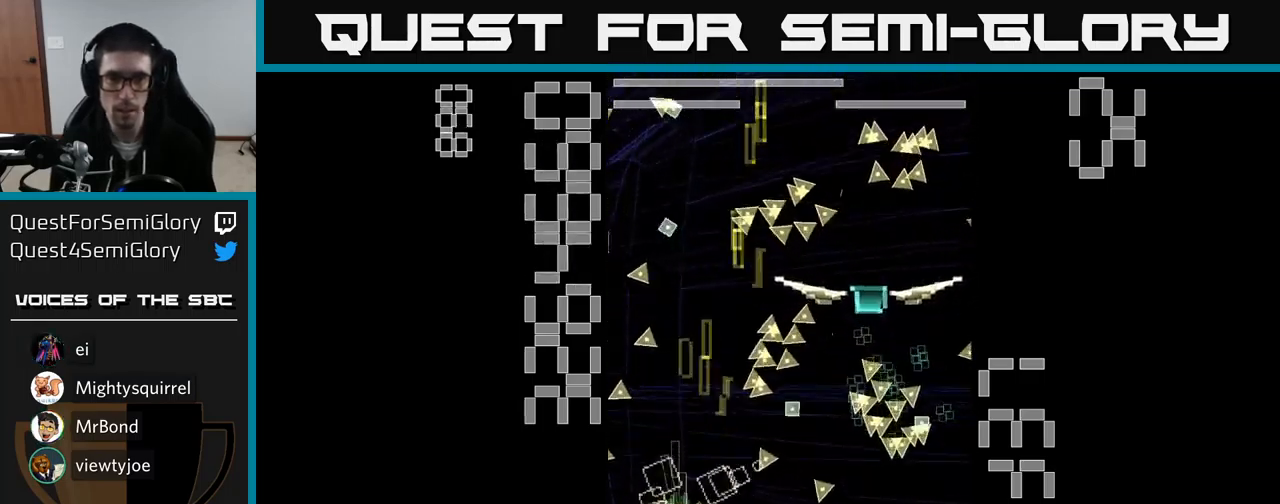
{"buttons": ["A", "X", "DPAD_UP", "DPAD_RIGHT"], "events": [[17, "DPAD_DOWN", "down"], [50, "DPAD_RIGHT", "up"], [134, "DPAD_DOWN", "up"], [150, "DPAD_LEFT", "down"], [267, "DPAD_UP", "down"], [284, "DPAD_LEFT", "up"], [300, "DPAD_UP", "up"], [317, "DPAD_RIGHT", "down"], [467, "DPAD_UP", "down"]]}
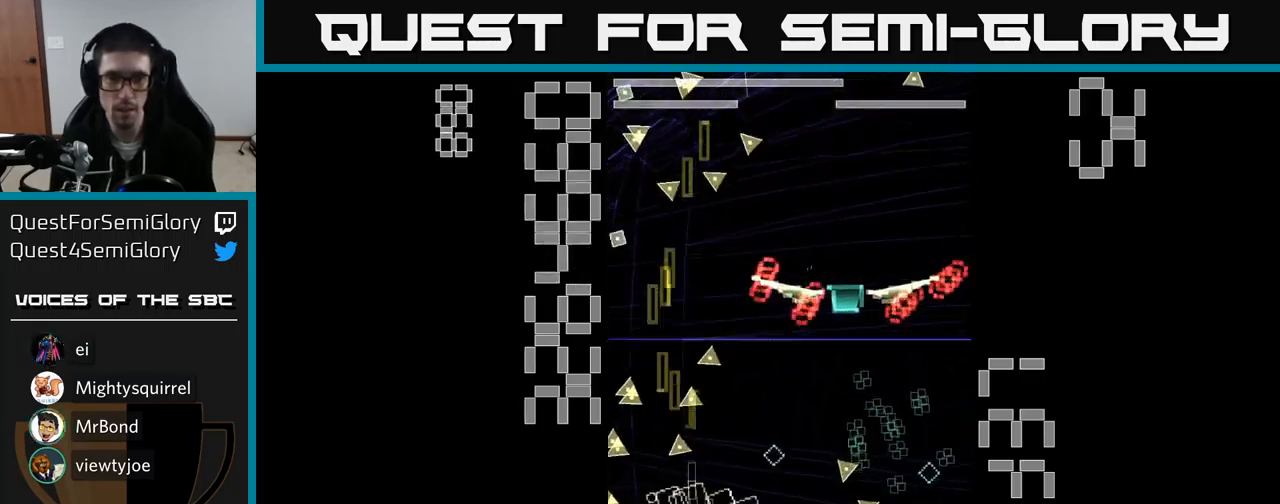
{"buttons": ["A", "X", "DPAD_RIGHT"], "events": [[17, "DPAD_UP", "up"], [84, "DPAD_DOWN", "down"], [134, "DPAD_DOWN", "up"], [150, "X", "up"], [217, "DPAD_RIGHT", "up"], [217, "DPAD_UP", "down"], [300, "X", "down"], [317, "DPAD_UP", "up"], [350, "DPAD_RIGHT", "down"]]}
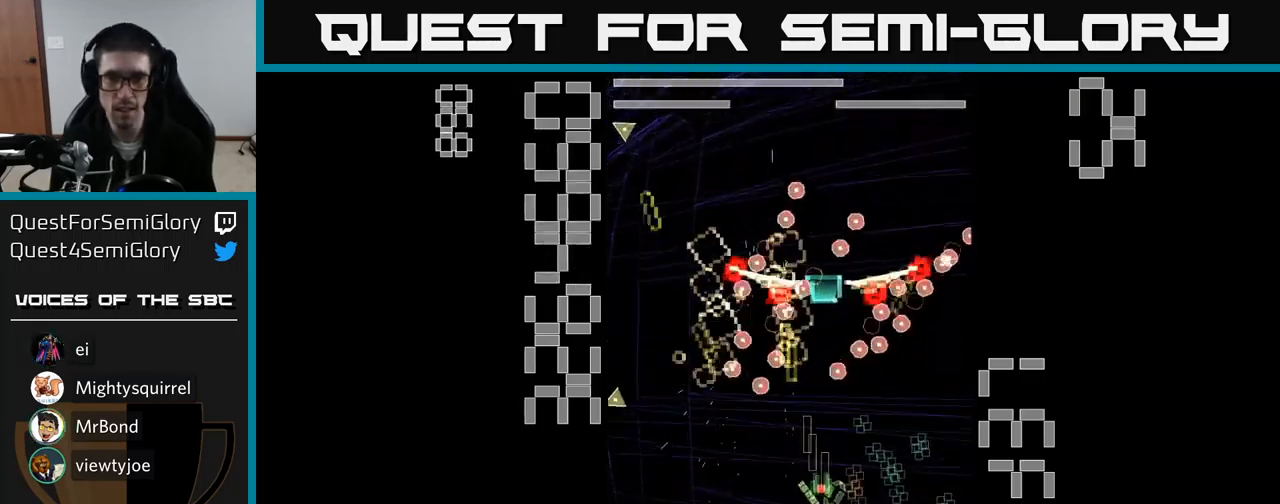
{"buttons": ["A", "X", "DPAD_DOWN"], "events": [[117, "DPAD_DOWN", "down"], [134, "DPAD_RIGHT", "up"], [250, "DPAD_RIGHT", "down"], [267, "DPAD_DOWN", "up"], [367, "DPAD_UP", "down"], [400, "DPAD_UP", "up"], [434, "DPAD_DOWN", "down"], [434, "DPAD_RIGHT", "up"]]}
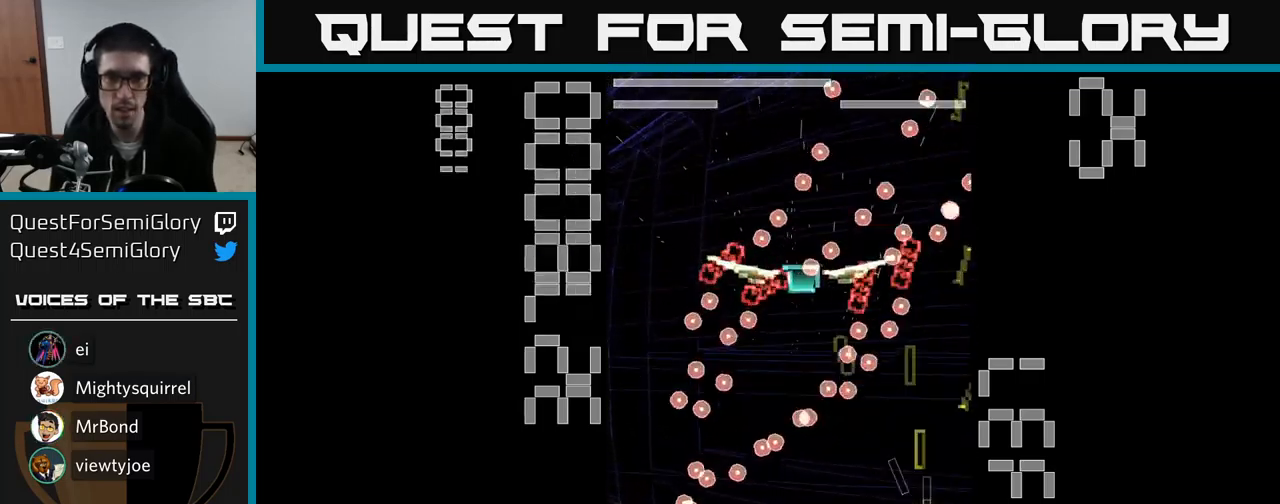
{"buttons": ["A", "DPAD_DOWN", "DPAD_LEFT"], "events": [[17, "DPAD_LEFT", "down"], [83, "DPAD_DOWN", "up"], [116, "DPAD_UP", "down"], [400, "DPAD_UP", "up"], [466, "DPAD_DOWN", "down"], [500, "X", "up"]]}
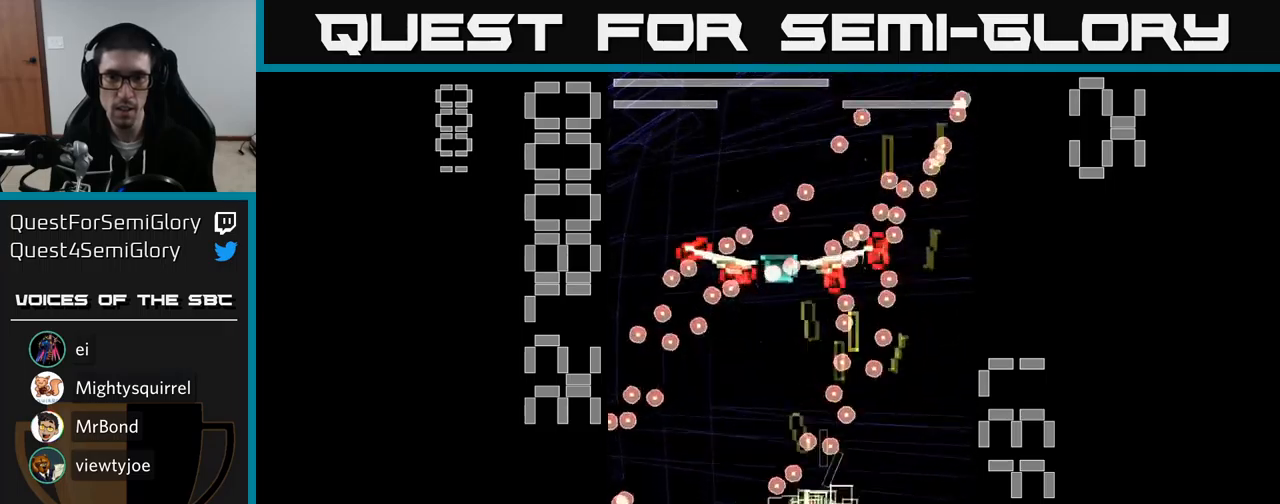
{"buttons": ["A", "X", "DPAD_RIGHT"], "events": [[34, "DPAD_LEFT", "up"], [67, "X", "down"], [134, "DPAD_RIGHT", "down"], [200, "DPAD_DOWN", "up"]]}
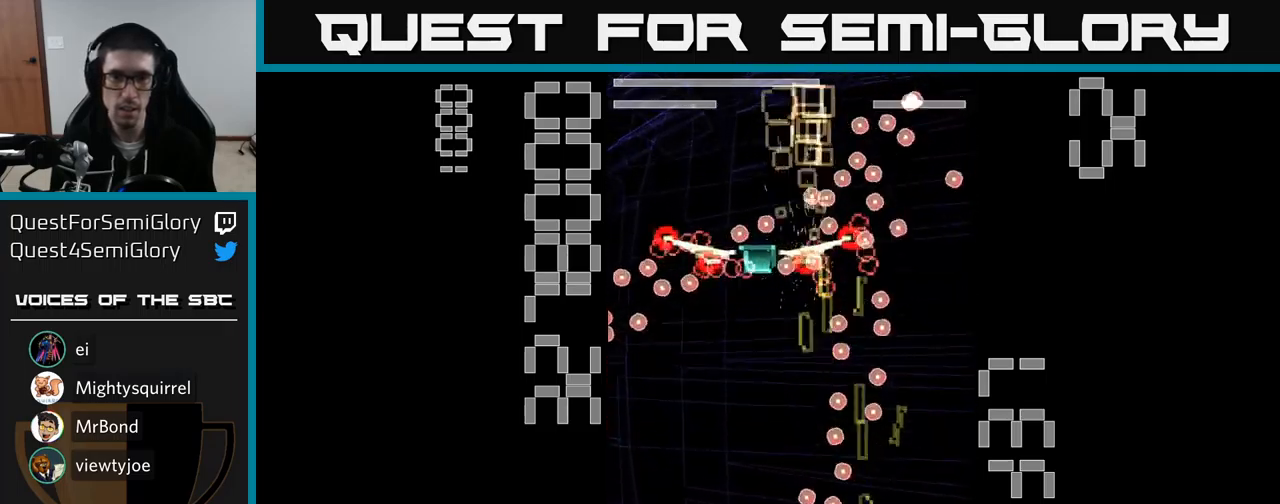
{"buttons": ["A", "X", "DPAD_DOWN", "DPAD_LEFT"], "events": [[67, "DPAD_RIGHT", "up"], [67, "DPAD_UP", "down"], [300, "DPAD_LEFT", "down"], [367, "DPAD_UP", "up"], [467, "DPAD_DOWN", "down"]]}
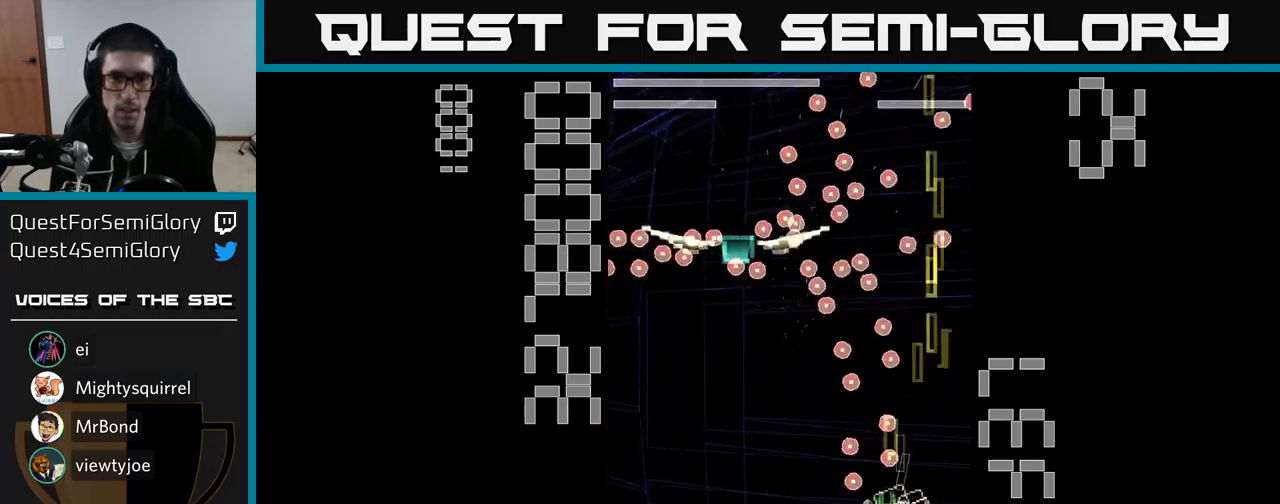
{"buttons": ["A", "X", "DPAD_UP"], "events": [[334, "DPAD_DOWN", "up"], [367, "DPAD_UP", "down"], [384, "DPAD_LEFT", "up"]]}
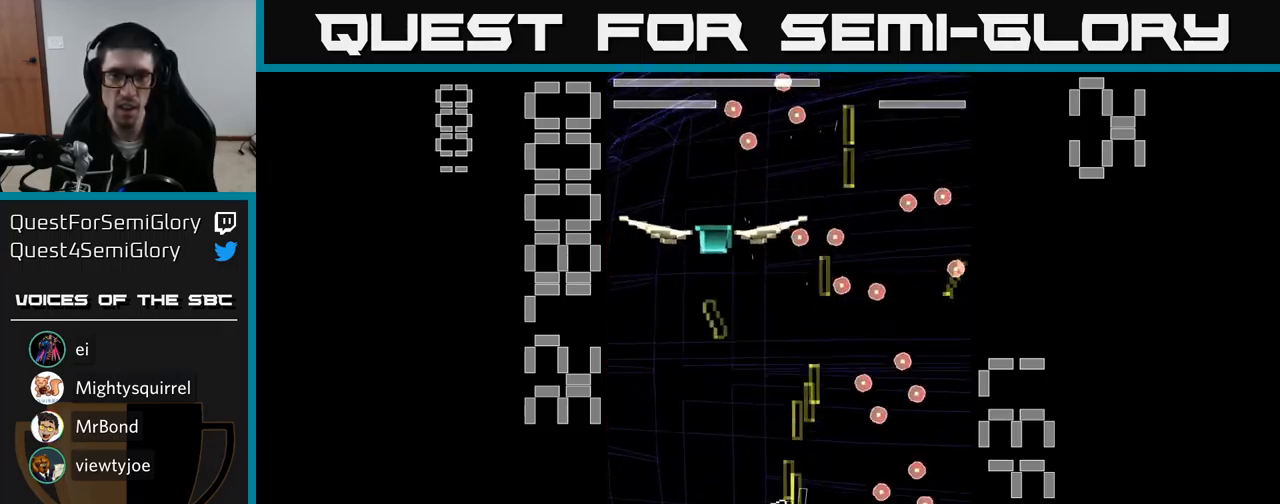
{"buttons": ["A", "X"], "events": [[50, "DPAD_LEFT", "down"], [217, "DPAD_LEFT", "up"], [250, "X", "up"], [350, "X", "down"], [384, "DPAD_UP", "up"]]}
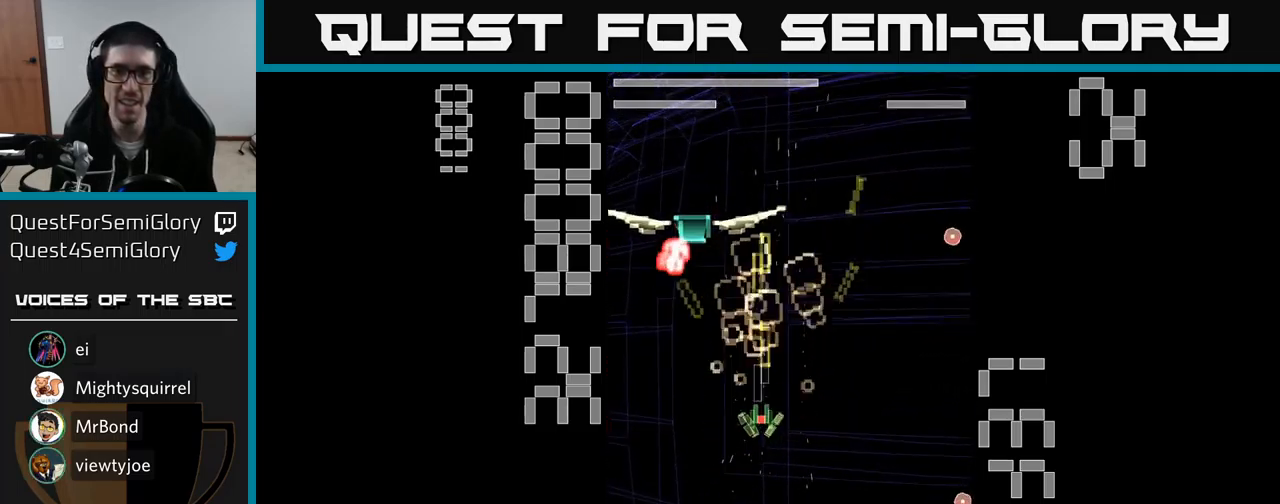
{"buttons": ["A", "X"], "events": []}
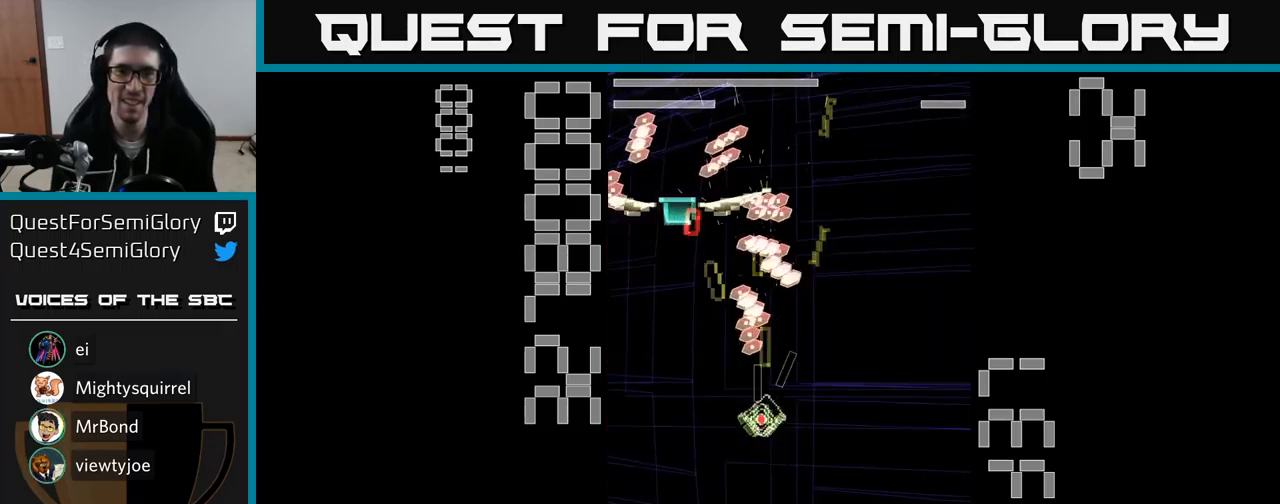
{"buttons": ["A", "X", "DPAD_UP"], "events": [[184, "DPAD_LEFT", "down"], [234, "DPAD_UP", "down"], [284, "DPAD_LEFT", "up"]]}
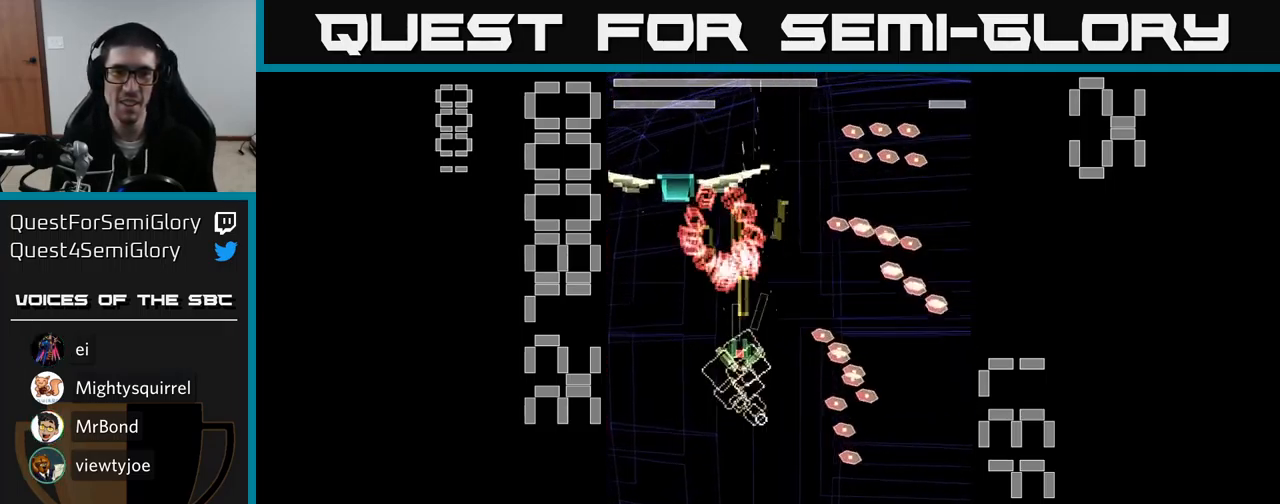
{"buttons": ["A", "X"], "events": [[67, "DPAD_RIGHT", "down"], [100, "DPAD_UP", "up"], [117, "X", "up"], [134, "DPAD_DOWN", "down"], [134, "DPAD_RIGHT", "up"], [167, "DPAD_LEFT", "down"], [200, "DPAD_LEFT", "up"], [200, "X", "down"], [500, "DPAD_DOWN", "up"]]}
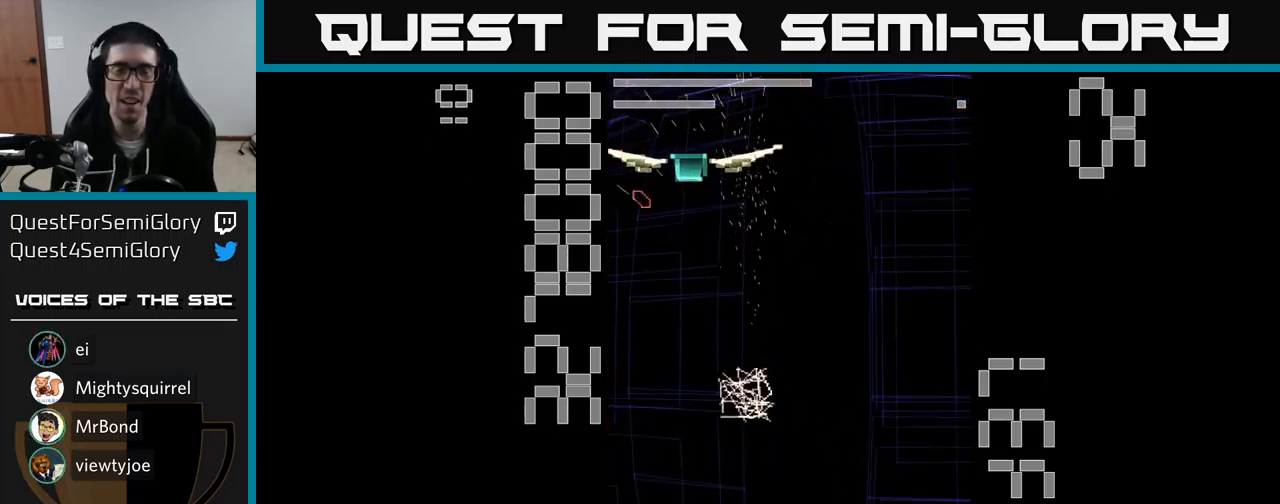
{"buttons": ["A"], "events": [[84, "DPAD_UP", "down"], [84, "X", "up"], [200, "DPAD_UP", "up"], [234, "DPAD_RIGHT", "down"], [350, "DPAD_RIGHT", "up"]]}
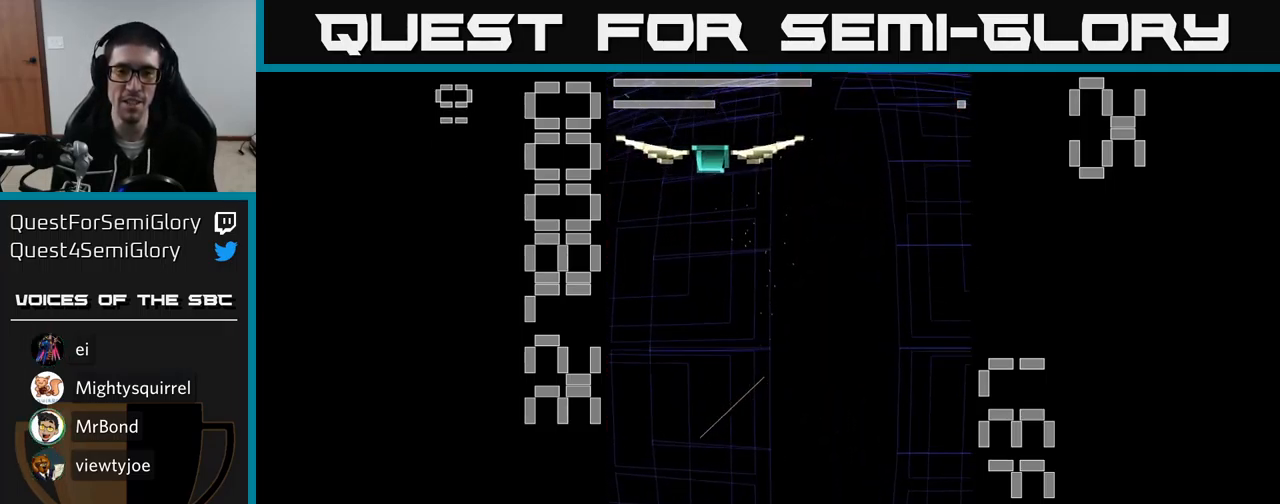
{"buttons": ["A", "DPAD_UP"], "events": [[67, "DPAD_UP", "down"]]}
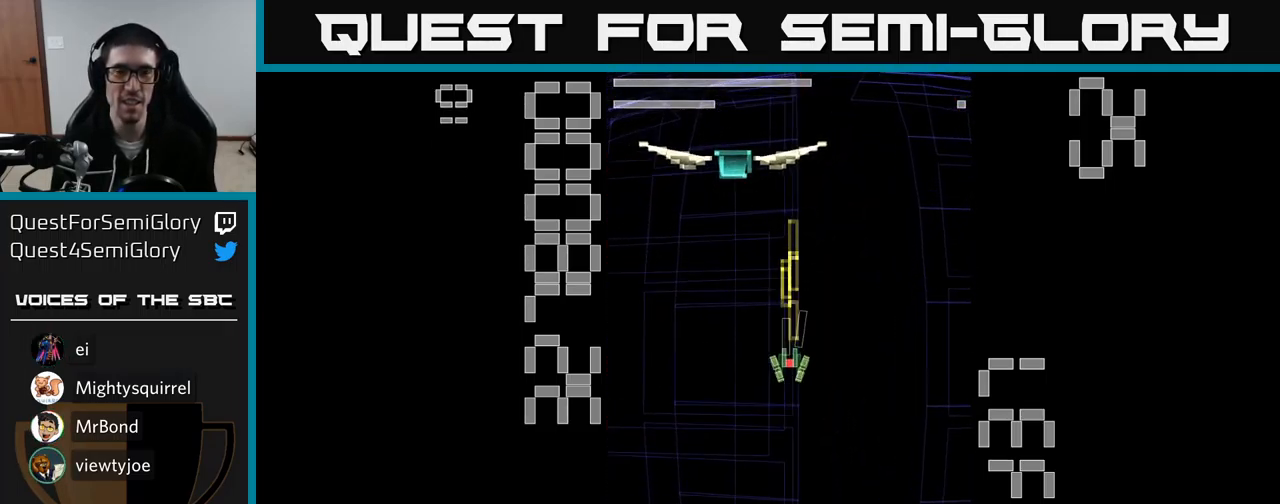
{"buttons": ["A", "X", "DPAD_DOWN"], "events": [[50, "X", "down"], [301, "DPAD_RIGHT", "down"], [317, "DPAD_UP", "up"], [367, "DPAD_DOWN", "down"], [384, "DPAD_RIGHT", "up"]]}
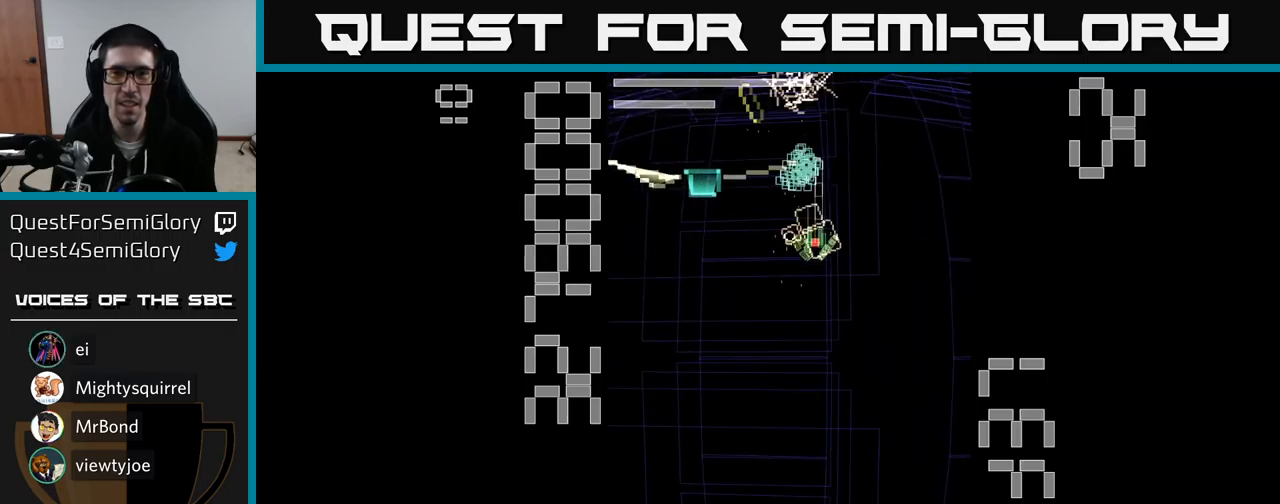
{"buttons": ["A", "X", "DPAD_LEFT"], "events": [[17, "DPAD_LEFT", "down"], [50, "DPAD_DOWN", "up"]]}
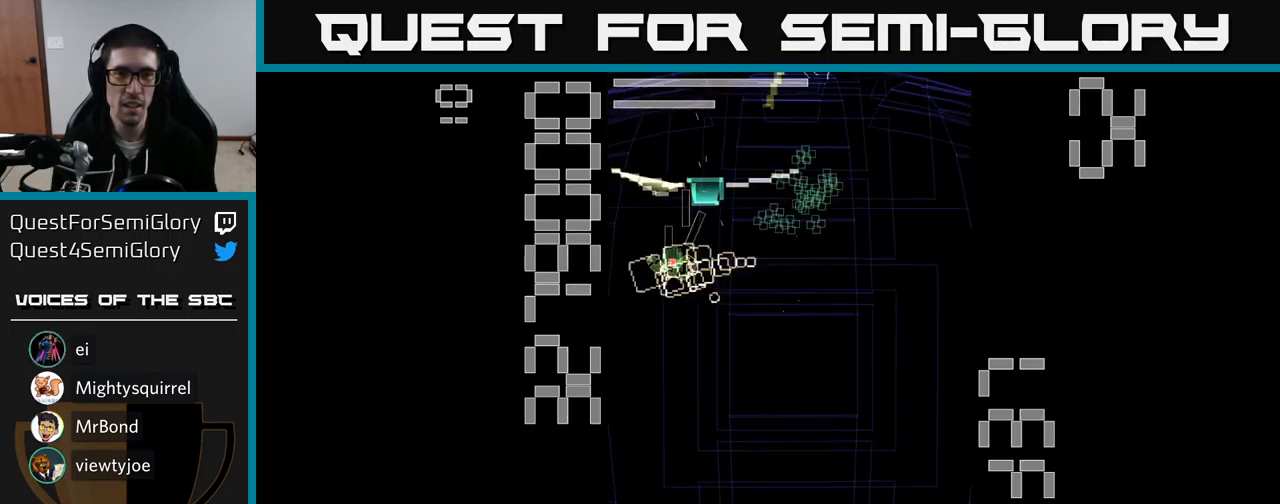
{"buttons": ["A", "X", "DPAD_RIGHT"]}
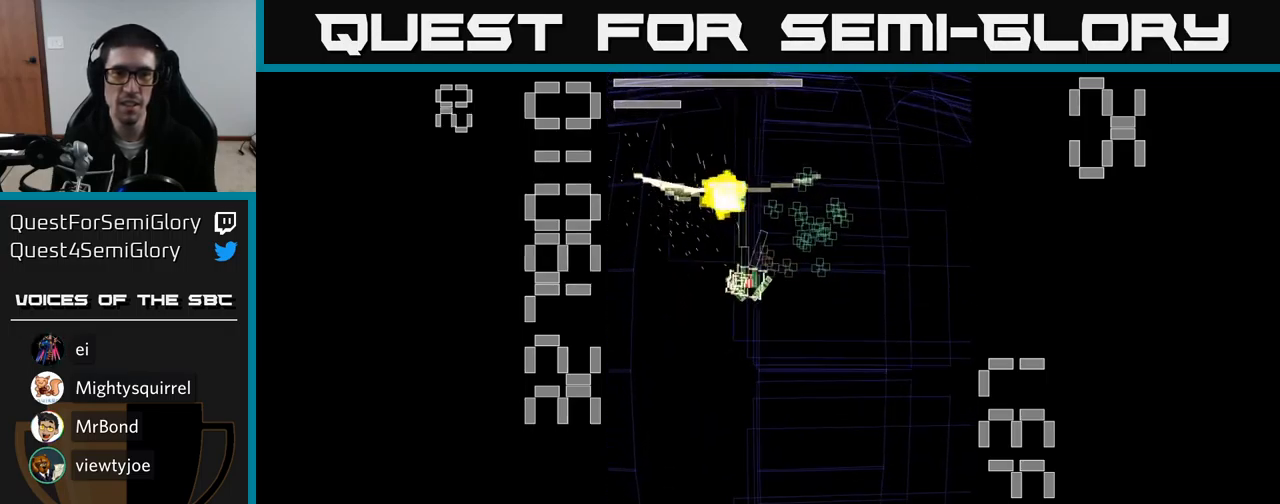
{"buttons": ["A", "X", "DPAD_LEFT"], "events": [[83, "DPAD_DOWN", "down"], [133, "DPAD_DOWN", "up"], [217, "DPAD_RIGHT", "up"], [233, "DPAD_UP", "down"], [383, "DPAD_LEFT", "down"], [417, "DPAD_UP", "up"]]}
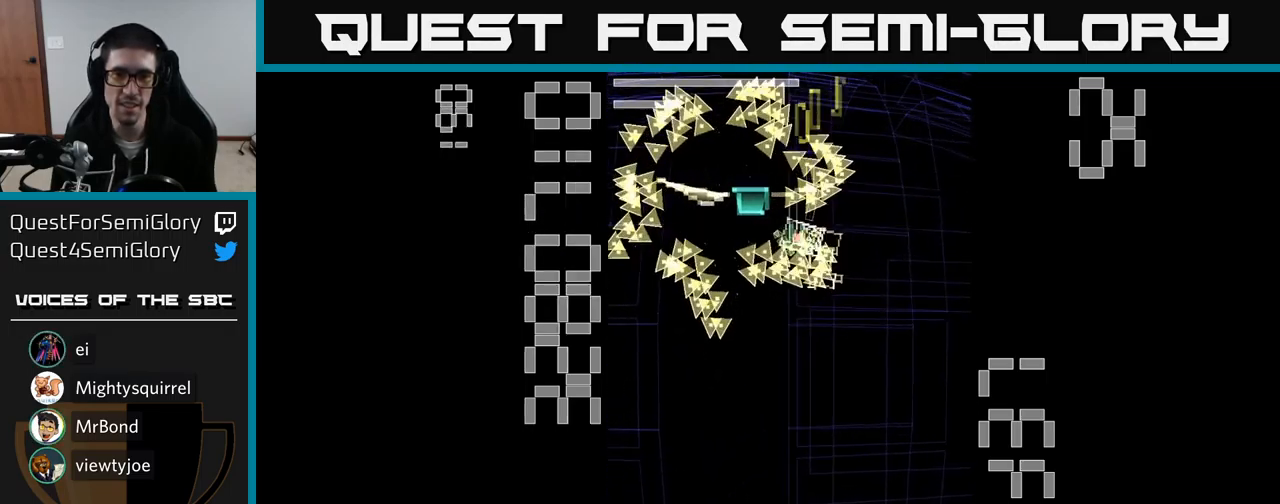
{"buttons": ["A", "X", "DPAD_DOWN"], "events": [[17, "DPAD_DOWN", "down"], [183, "DPAD_DOWN", "up"], [300, "DPAD_DOWN", "down"], [300, "DPAD_LEFT", "up"], [317, "X", "up"], [350, "DPAD_RIGHT", "down"], [417, "DPAD_RIGHT", "up"], [500, "X", "down"]]}
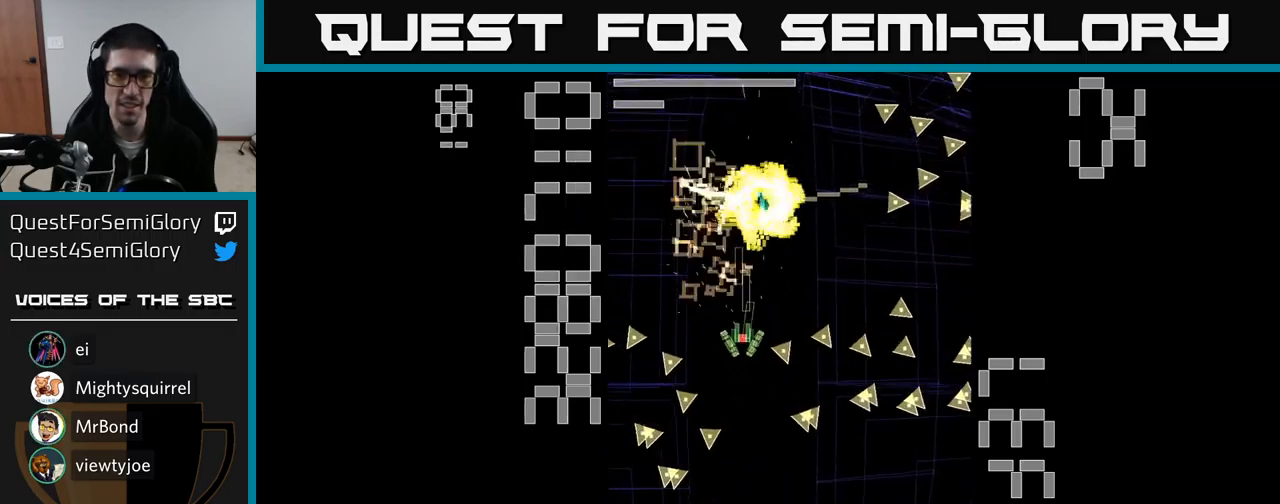
{"buttons": ["A", "X", "DPAD_DOWN", "DPAD_RIGHT"], "events": [[417, "DPAD_RIGHT", "down"]]}